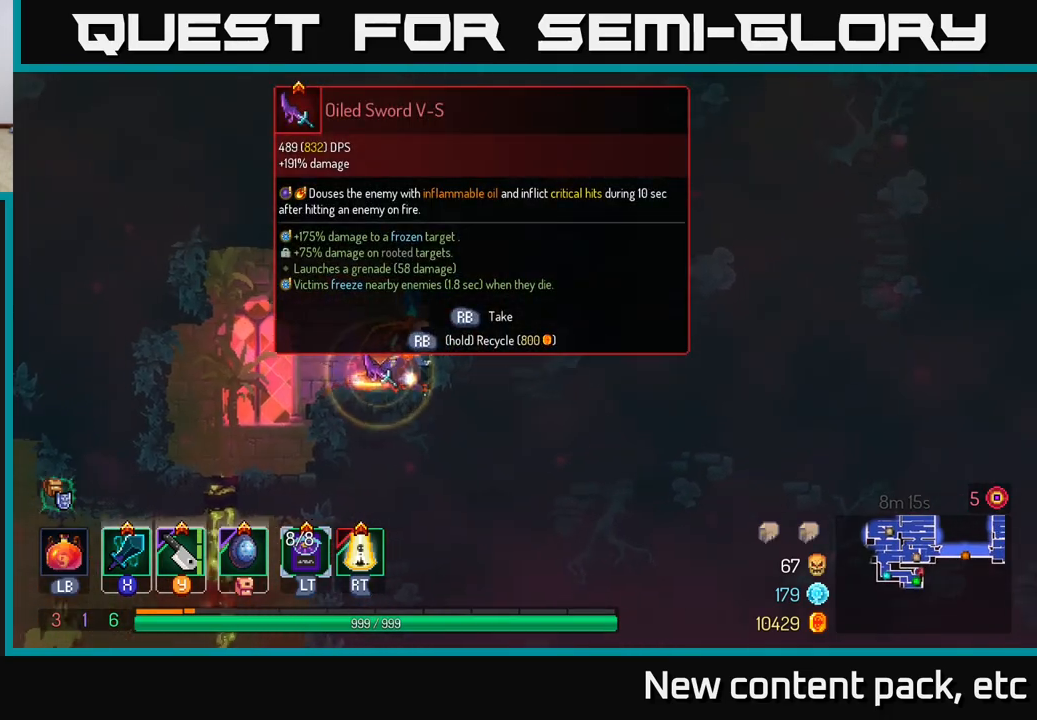
Gameplay with a controller (Xbox layout); each line is a JSON object with the inputs held at the frame after it. "events" lists button and stick changes between this image and that frame as [ms after this image, input, new state], when the widget could be followed in between.
{"buttons": ["R1"], "left_stick": "left", "right_stick": "center", "events": [[450, "left_stick", "left"]]}
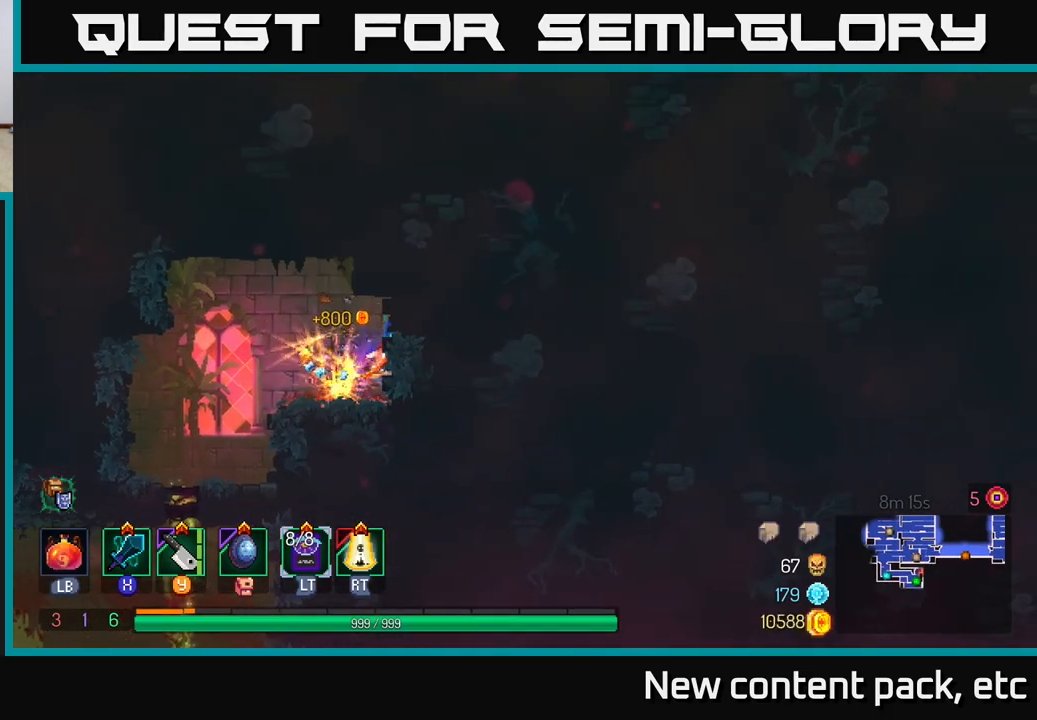
{"buttons": [], "left_stick": "left", "right_stick": "center", "events": [[17, "R1", "up"]]}
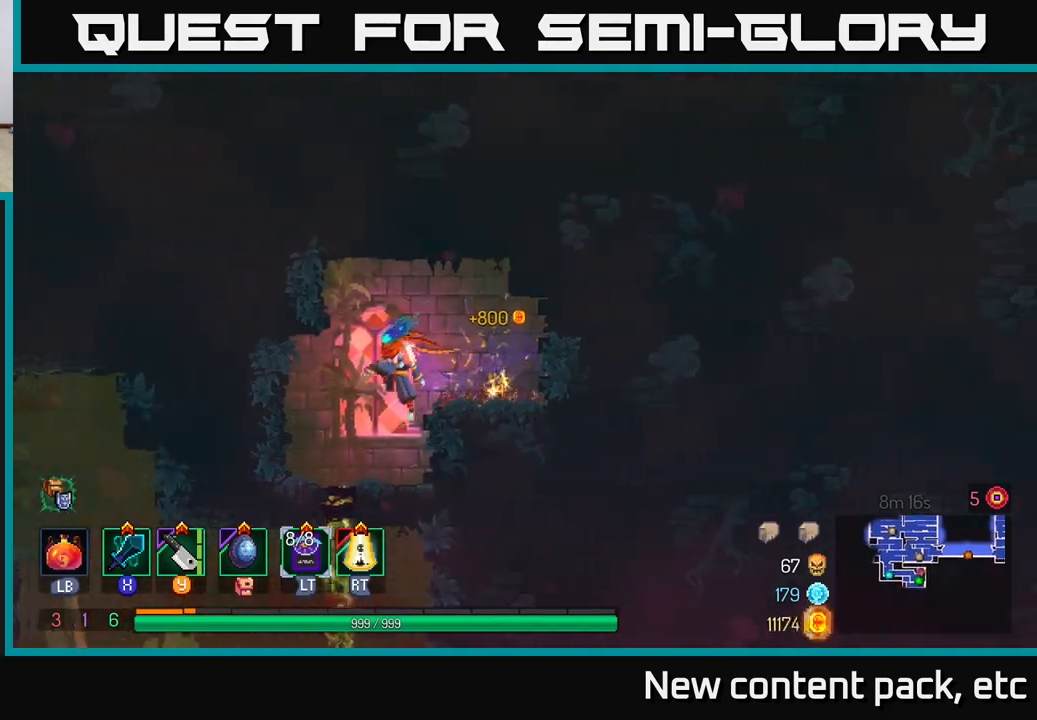
{"buttons": ["B"], "left_stick": "left", "right_stick": "center", "events": [[50, "left_stick", "down"], [483, "B", "down"], [500, "left_stick", "left"]]}
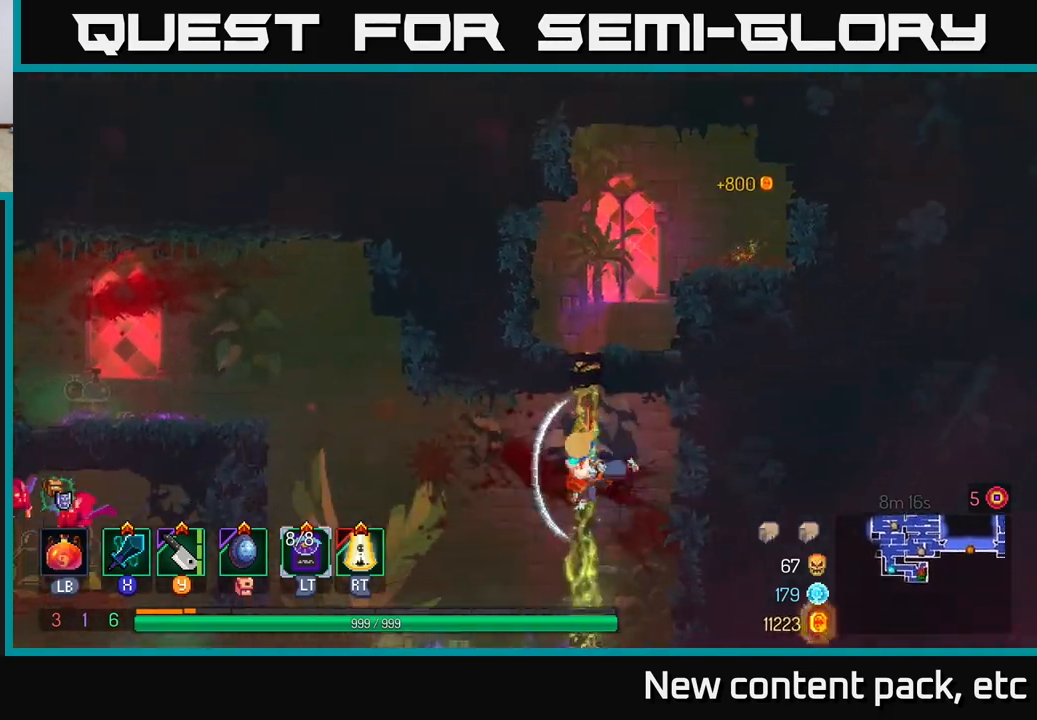
{"buttons": [], "left_stick": "left", "right_stick": "center", "events": [[100, "B", "up"]]}
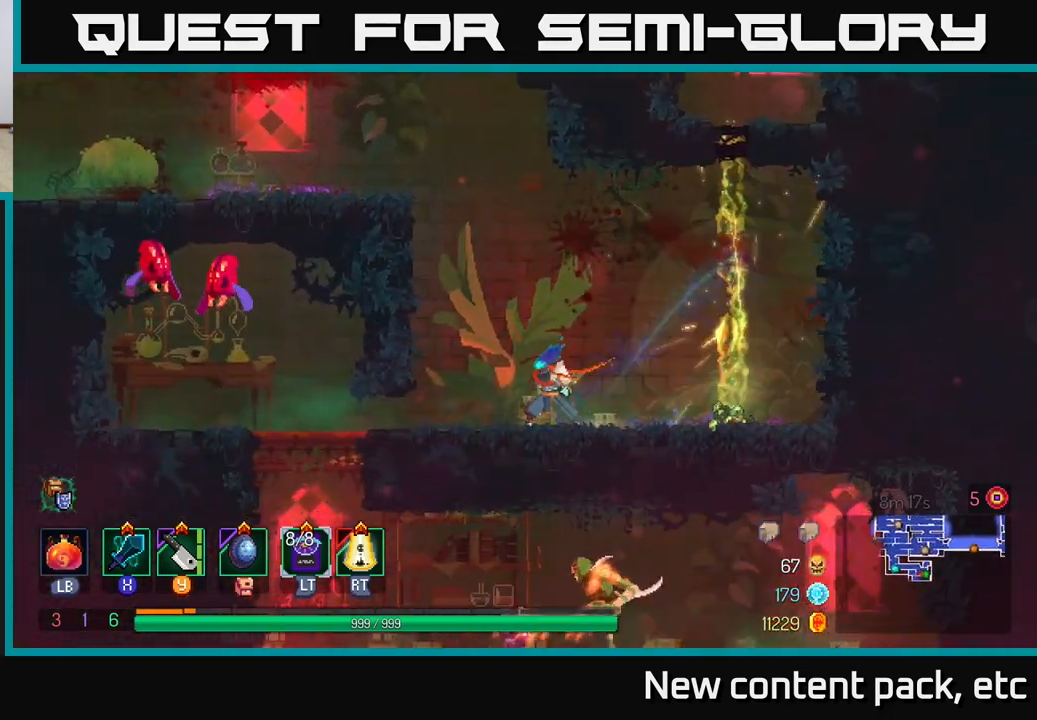
{"buttons": [], "left_stick": "left", "right_stick": "center", "events": [[150, "left_stick", "center"], [283, "left_stick", "left"], [333, "B", "down"], [450, "B", "up"]]}
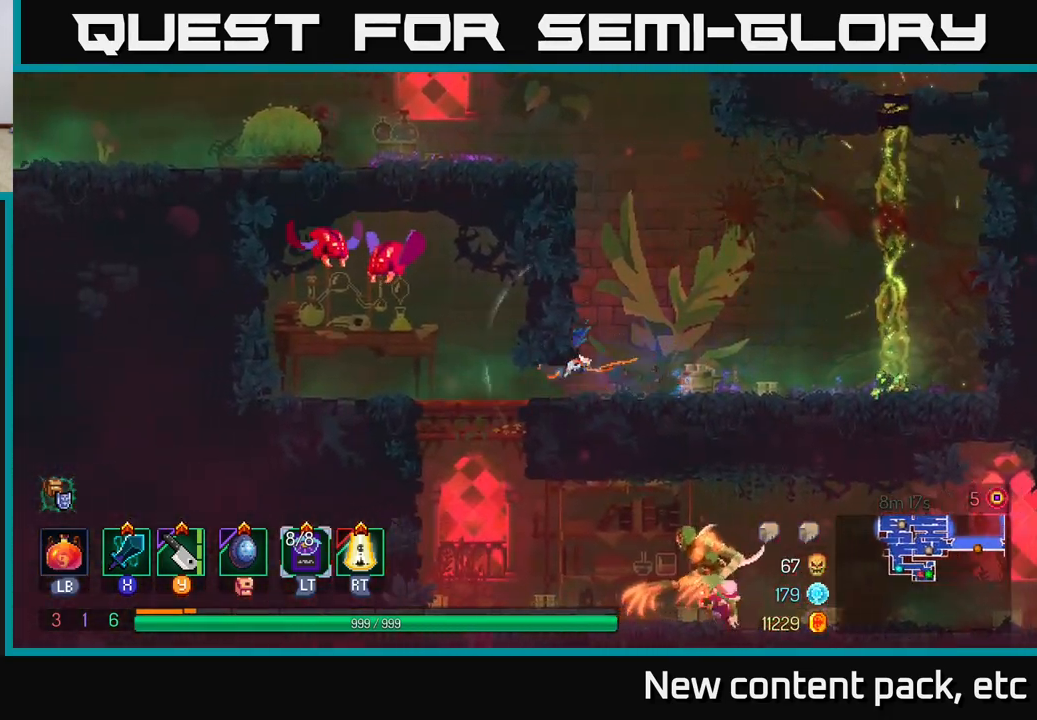
{"buttons": [], "left_stick": "center", "right_stick": "center", "events": [[83, "left_stick", "center"], [133, "Y", "down"], [200, "Y", "up"]]}
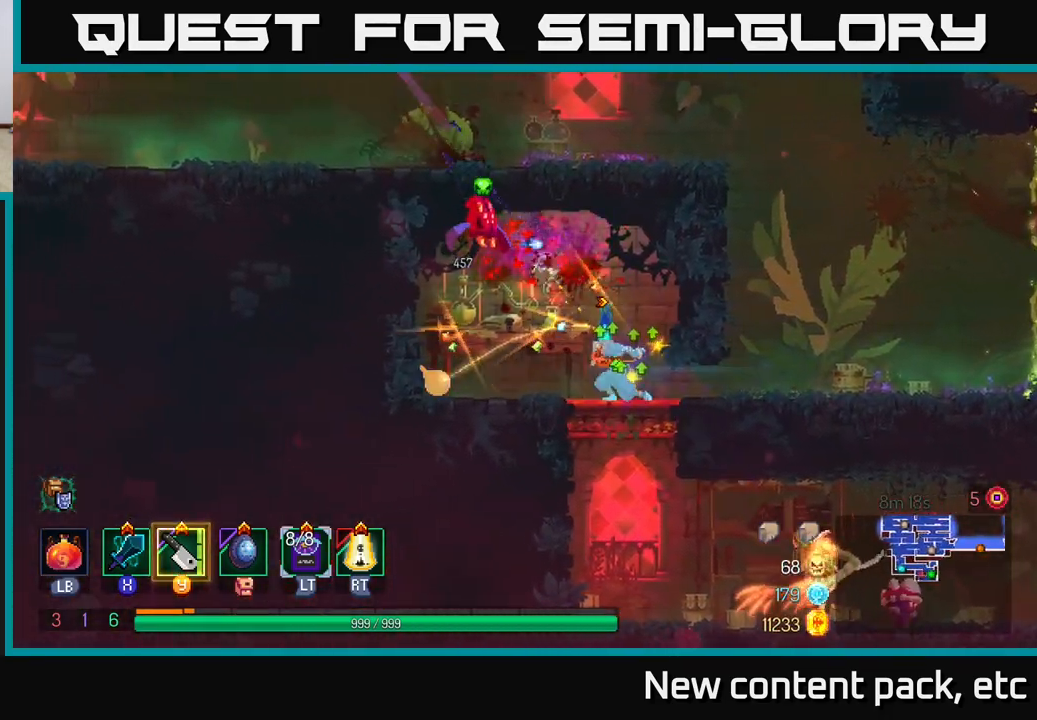
{"buttons": [], "left_stick": "center", "right_stick": "center", "events": [[117, "Y", "down"], [167, "Y", "up"]]}
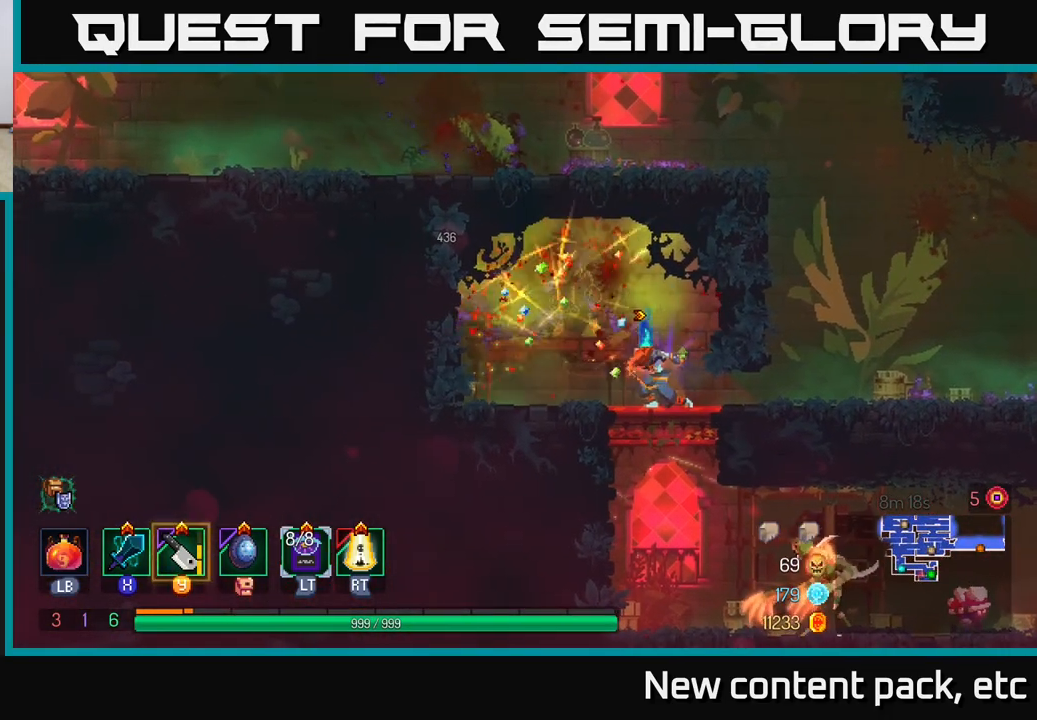
{"buttons": [], "left_stick": "center", "right_stick": "center", "events": [[167, "left_stick", "down"], [233, "A", "down"], [333, "A", "up"], [433, "left_stick", "center"]]}
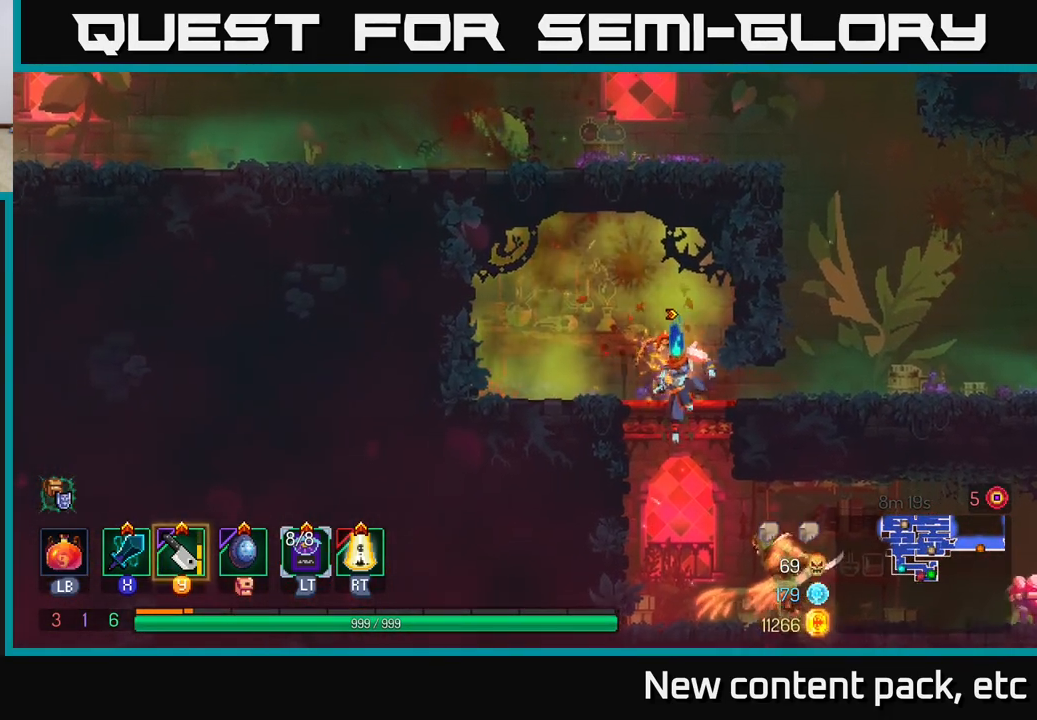
{"buttons": [], "left_stick": "center", "right_stick": "center", "events": [[200, "left_stick", "right"], [233, "X", "down"], [283, "X", "up"], [333, "left_stick", "center"]]}
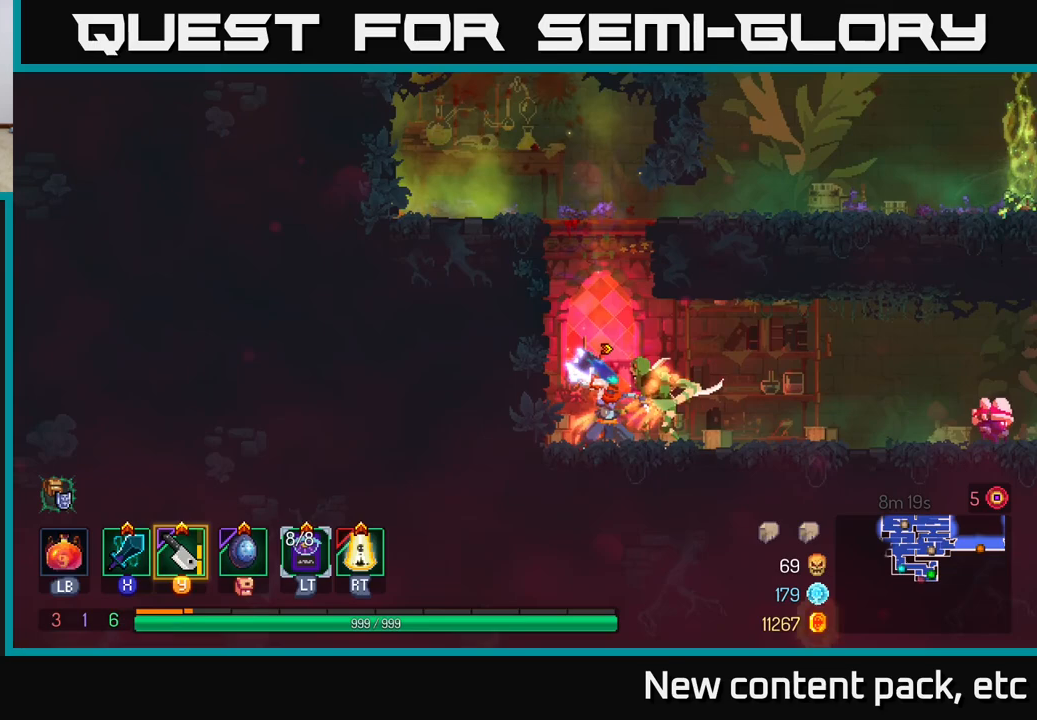
{"buttons": [], "left_stick": "center", "right_stick": "center", "events": [[167, "X", "down"], [283, "X", "up"]]}
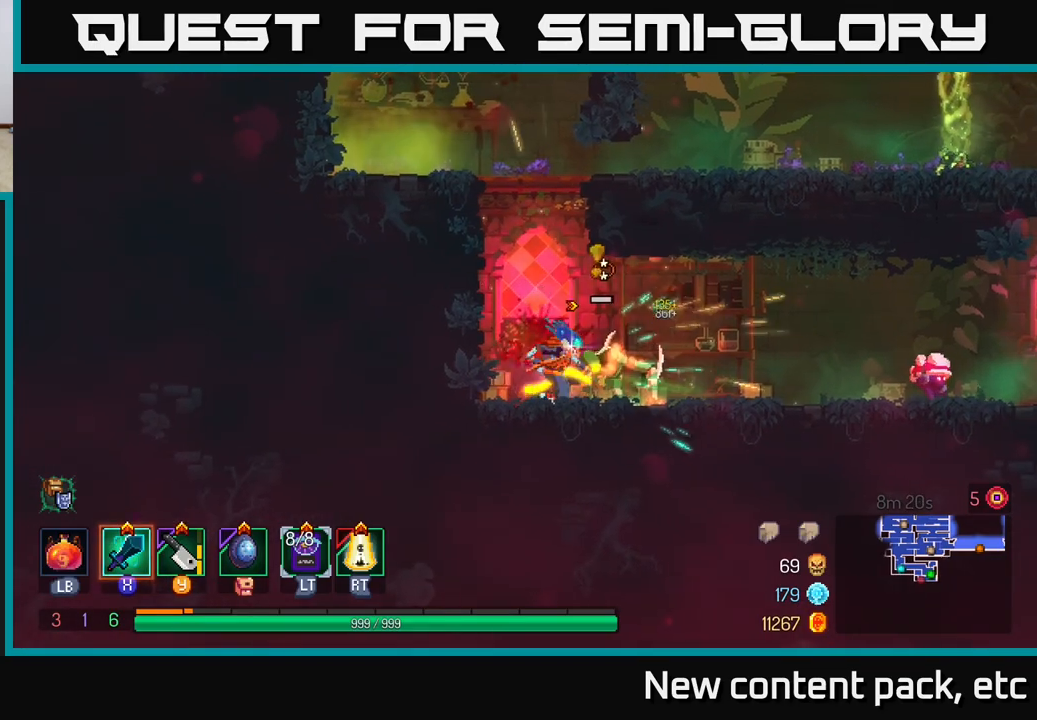
{"buttons": [], "left_stick": "right", "right_stick": "center", "events": [[167, "left_stick", "right"]]}
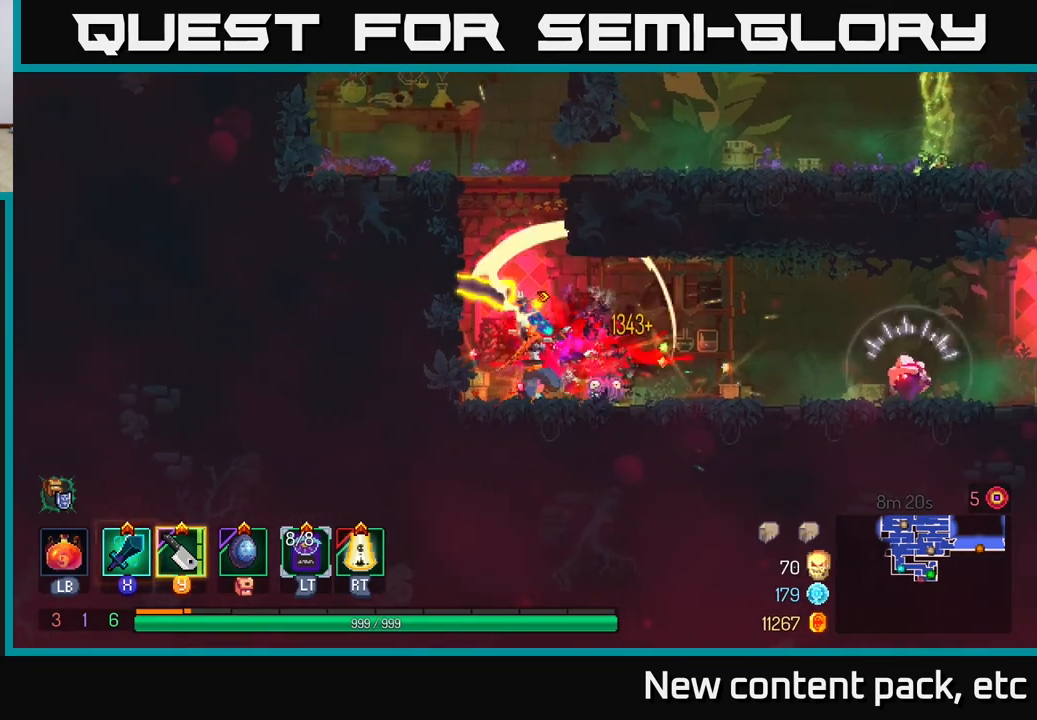
{"buttons": [], "left_stick": "right", "right_stick": "center", "events": [[83, "Y", "down"], [167, "Y", "up"]]}
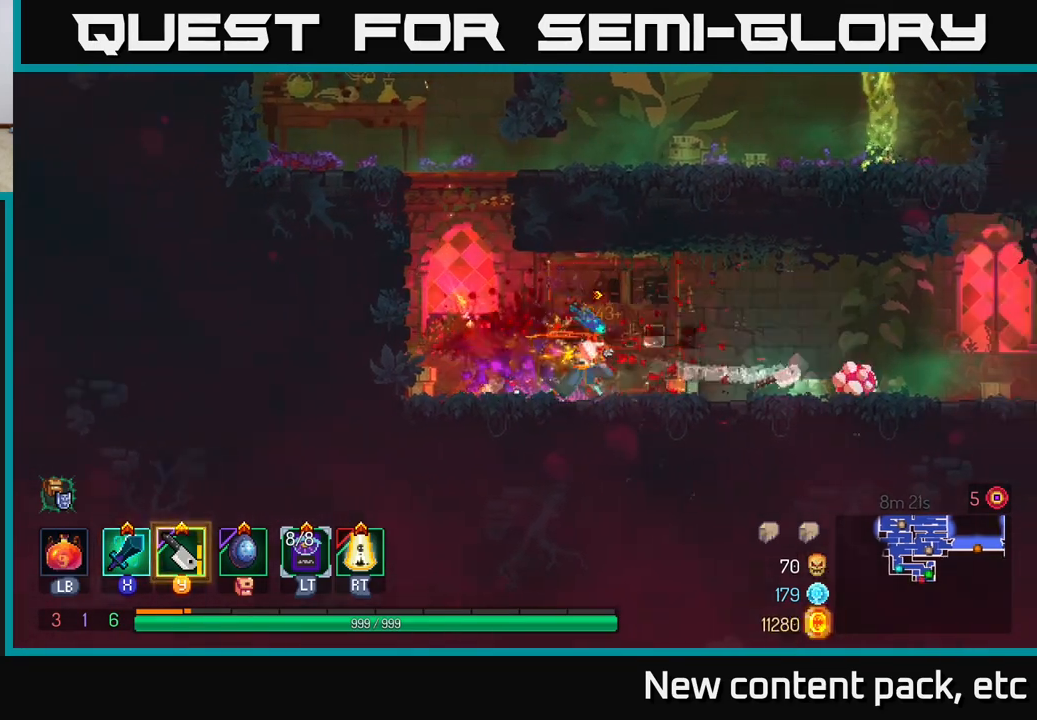
{"buttons": [], "left_stick": "right", "right_stick": "center", "events": []}
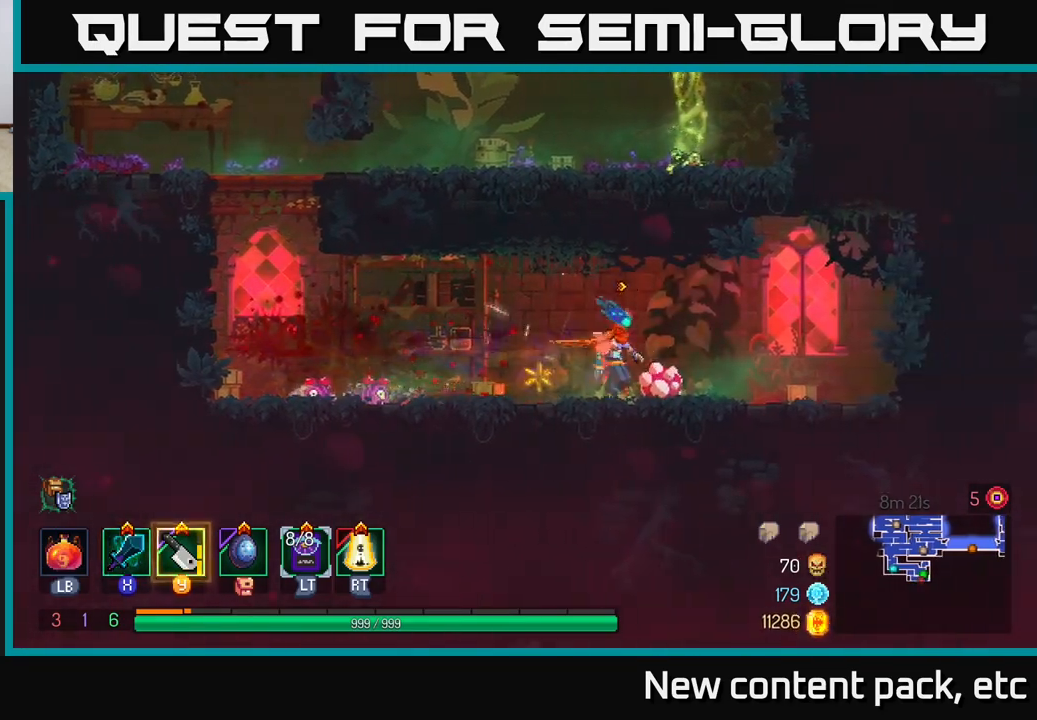
{"buttons": [], "left_stick": "left", "right_stick": "center", "events": [[117, "B", "down"], [183, "B", "up"], [350, "left_stick", "up"], [417, "left_stick", "left"]]}
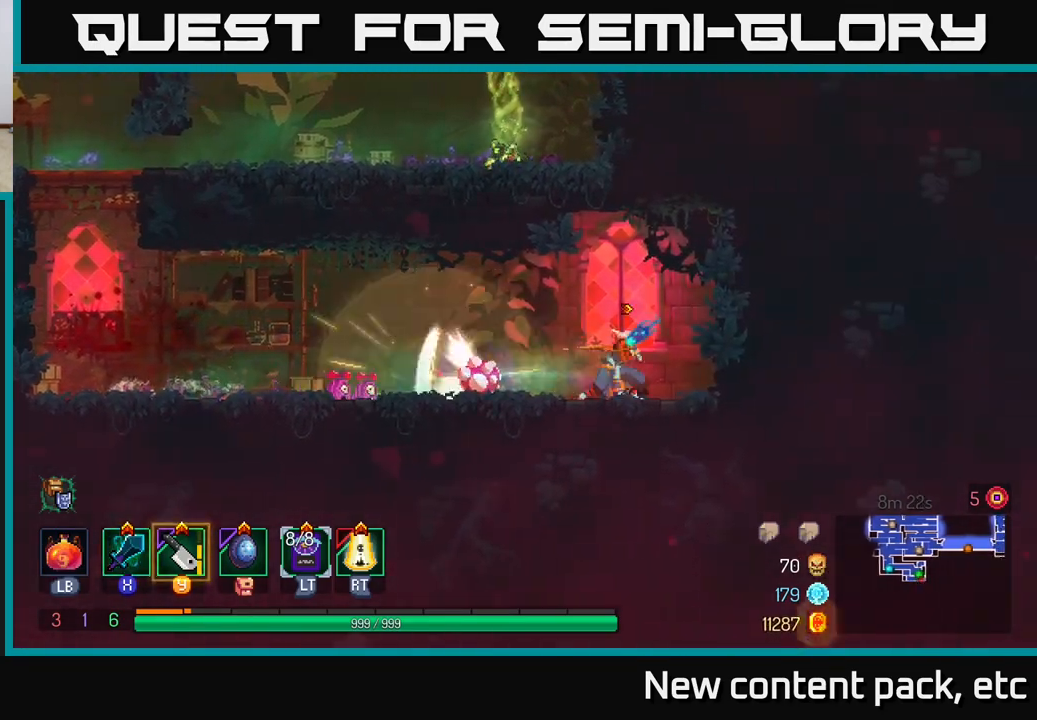
{"buttons": [], "left_stick": "left", "right_stick": "center", "events": [[83, "left_stick", "center"], [500, "left_stick", "left"]]}
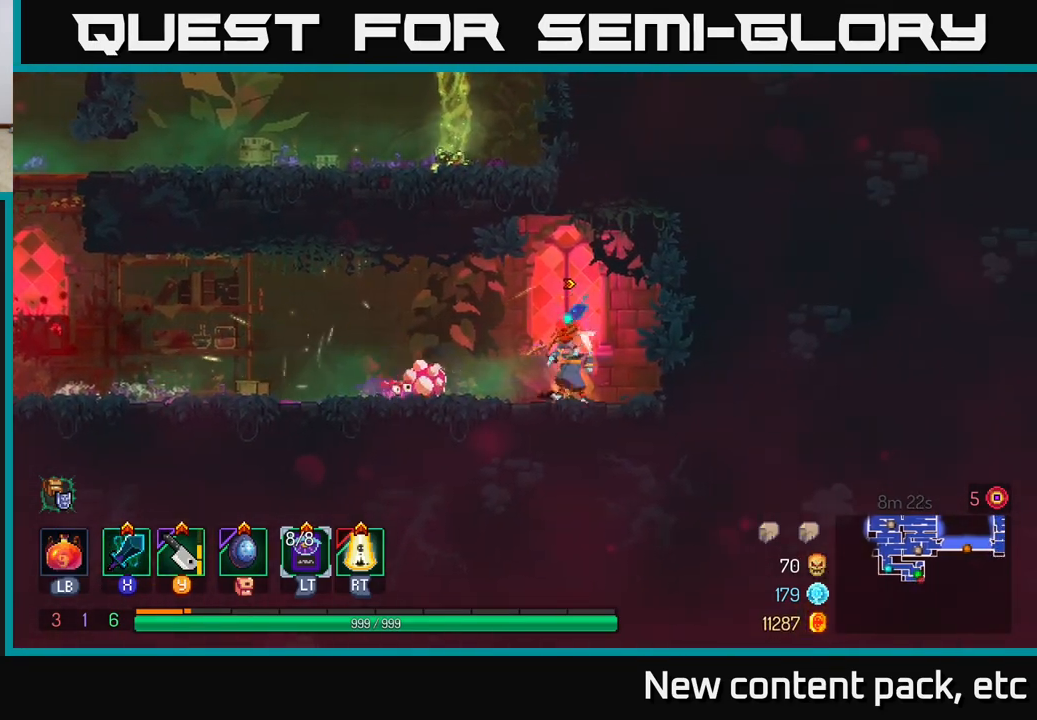
{"buttons": [], "left_stick": "center", "right_stick": "center", "events": [[167, "left_stick", "center"], [267, "X", "down"], [367, "X", "up"]]}
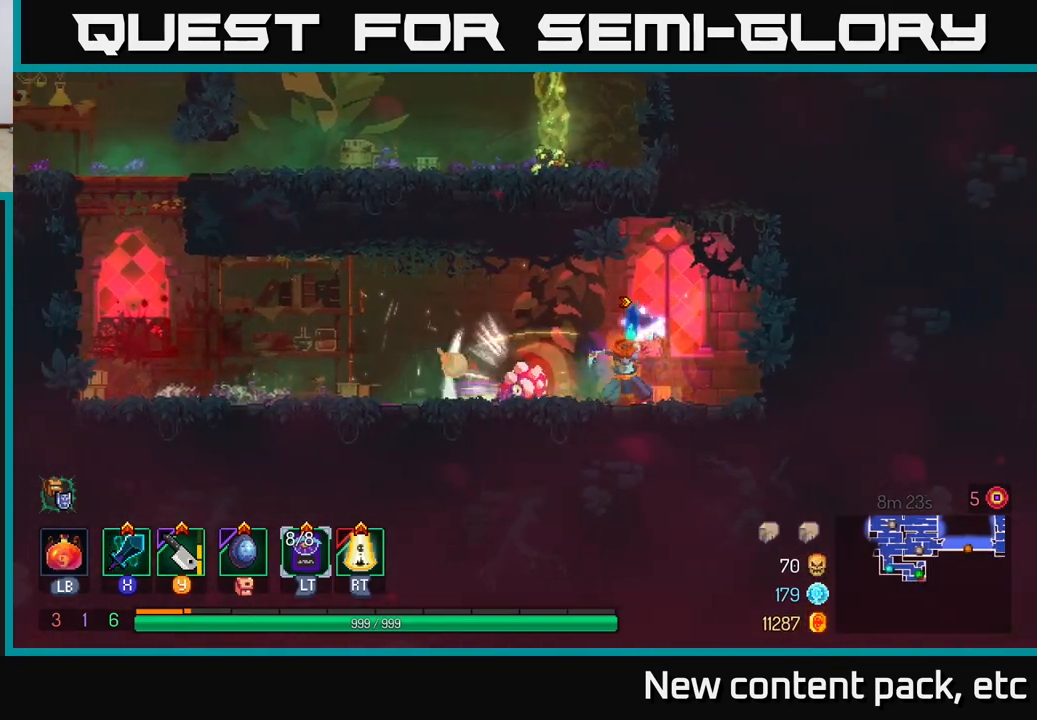
{"buttons": [], "left_stick": "center", "right_stick": "center", "events": [[183, "X", "down"], [267, "X", "up"], [350, "X", "down"], [450, "X", "up"]]}
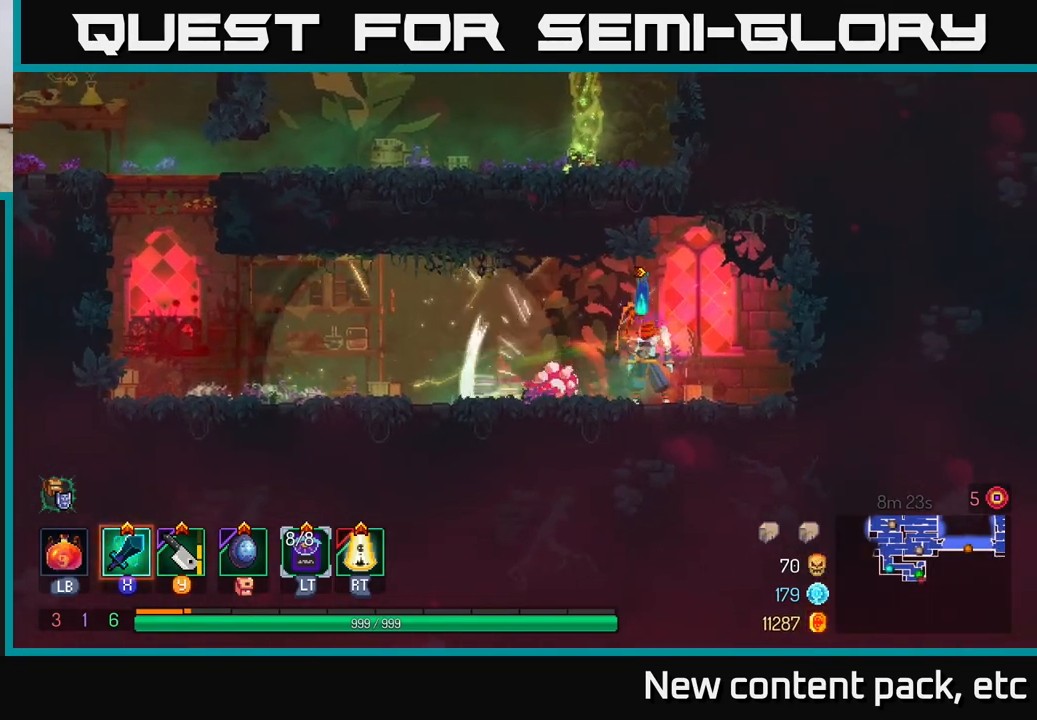
{"buttons": [], "left_stick": "center", "right_stick": "center", "events": [[33, "X", "down"], [117, "X", "up"], [183, "X", "down"], [300, "X", "up"], [367, "X", "down"], [483, "X", "up"]]}
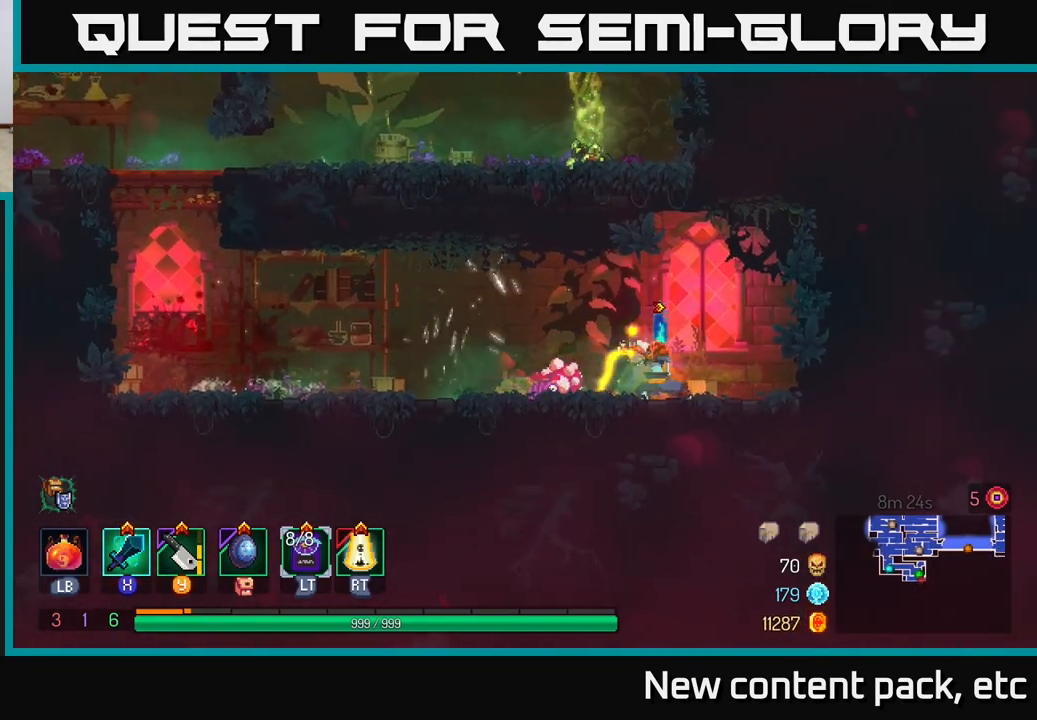
{"buttons": ["X"], "left_stick": "center", "right_stick": "center", "events": [[33, "X", "down"], [183, "X", "up"], [250, "X", "down"], [367, "X", "up"], [433, "X", "down"]]}
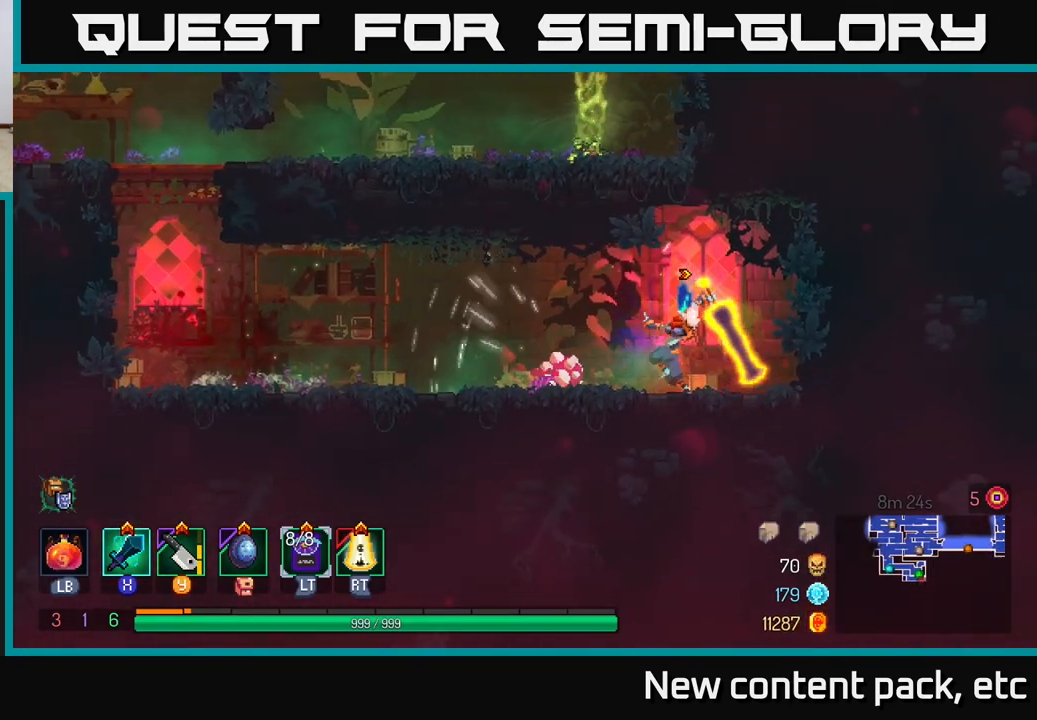
{"buttons": [], "left_stick": "center", "right_stick": "center", "events": [[67, "X", "up"], [117, "X", "down"], [250, "X", "up"]]}
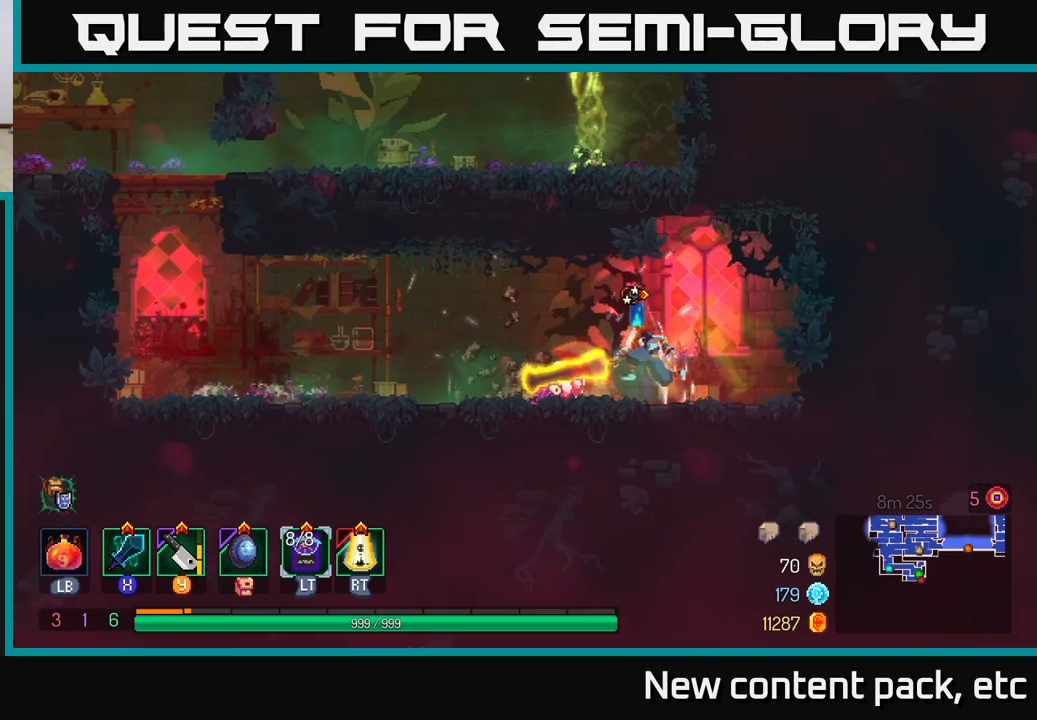
{"buttons": [], "left_stick": "left", "right_stick": "center", "events": [[200, "left_stick", "left"], [333, "B", "down"], [450, "B", "up"]]}
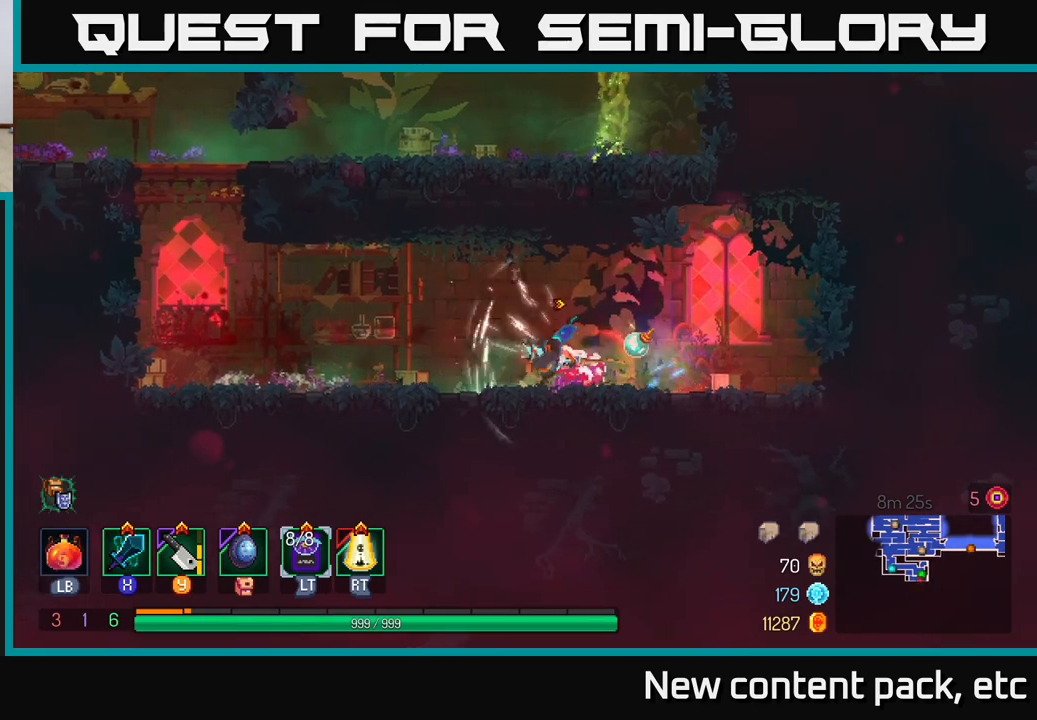
{"buttons": [], "left_stick": "left", "right_stick": "center", "events": []}
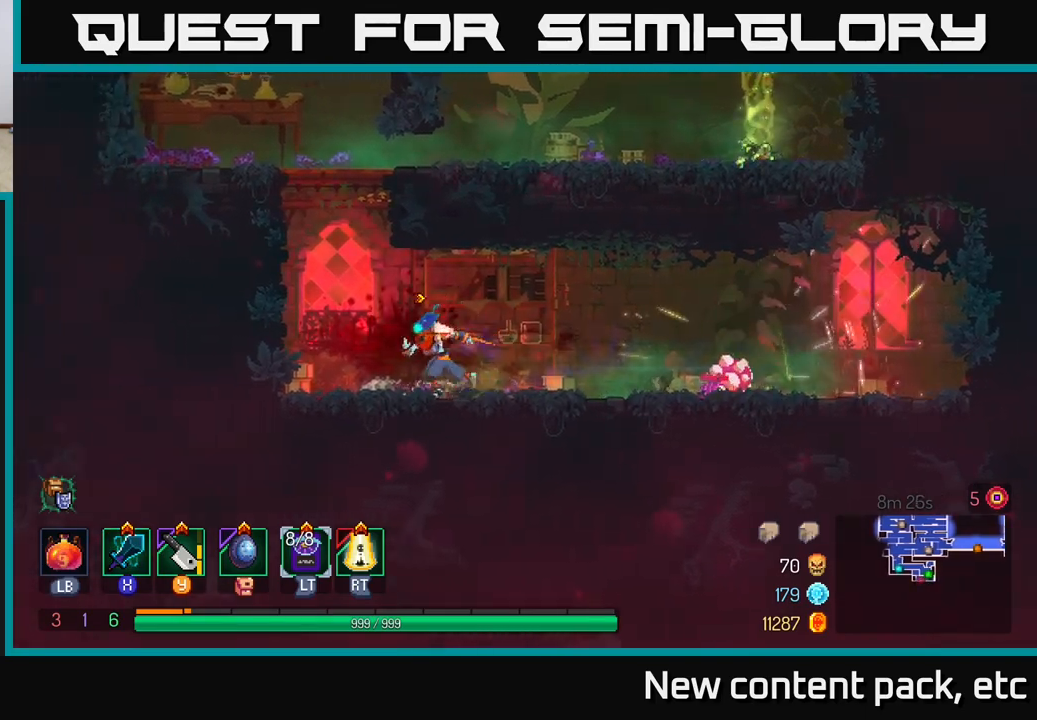
{"buttons": [], "left_stick": "center", "right_stick": "center", "events": [[350, "left_stick", "center"]]}
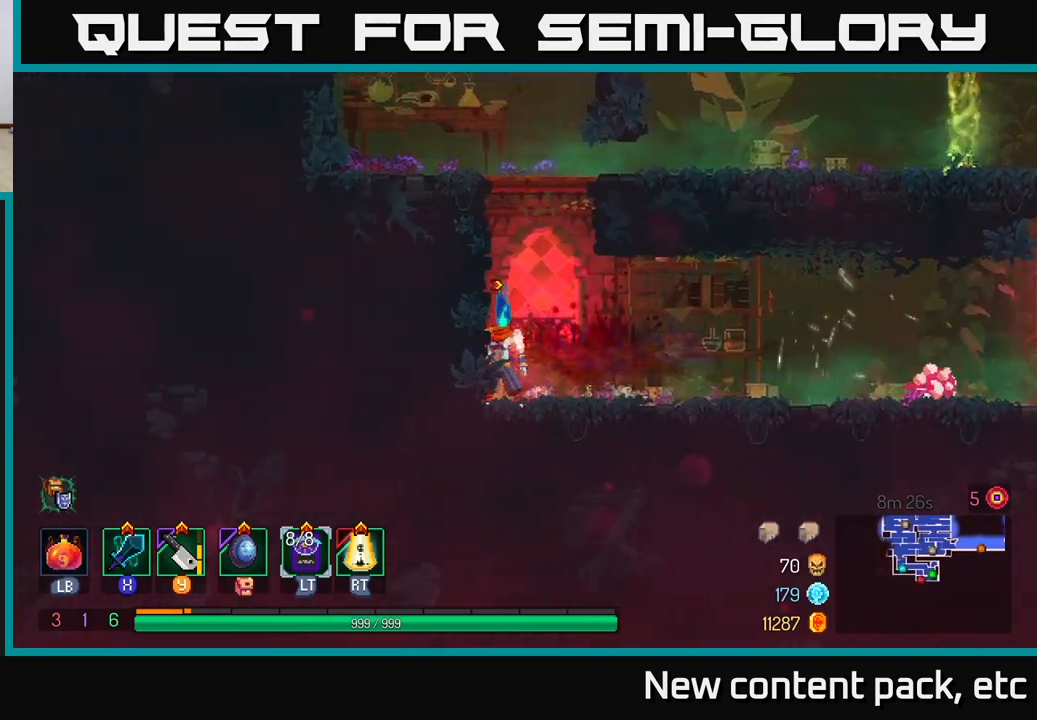
{"buttons": [], "left_stick": "center", "right_stick": "center", "events": [[67, "left_stick", "right"], [150, "left_stick", "center"]]}
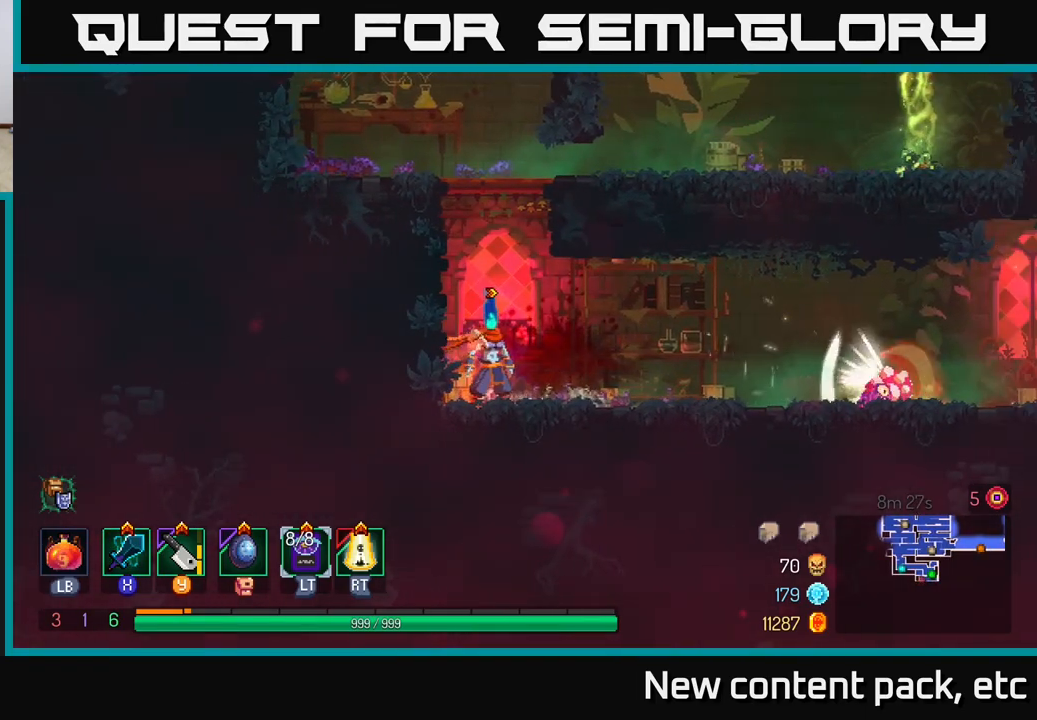
{"buttons": ["A"], "left_stick": "left", "right_stick": "center", "events": [[450, "A", "down"], [450, "left_stick", "left"]]}
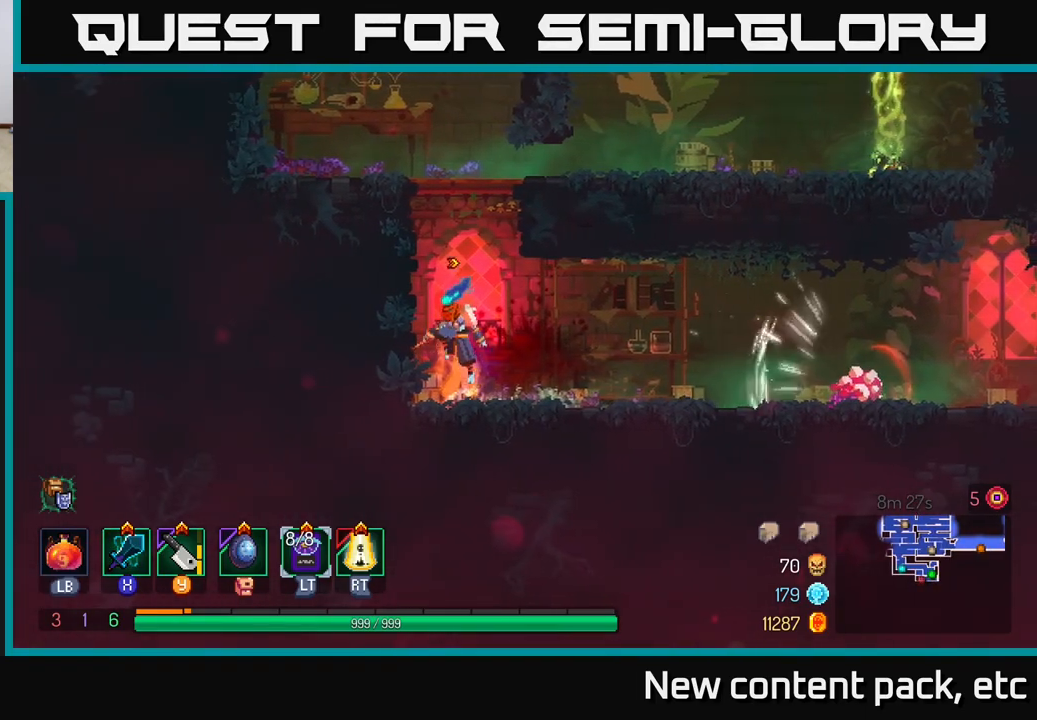
{"buttons": [], "left_stick": "left", "right_stick": "center", "events": [[67, "A", "up"], [117, "A", "down"], [250, "A", "up"]]}
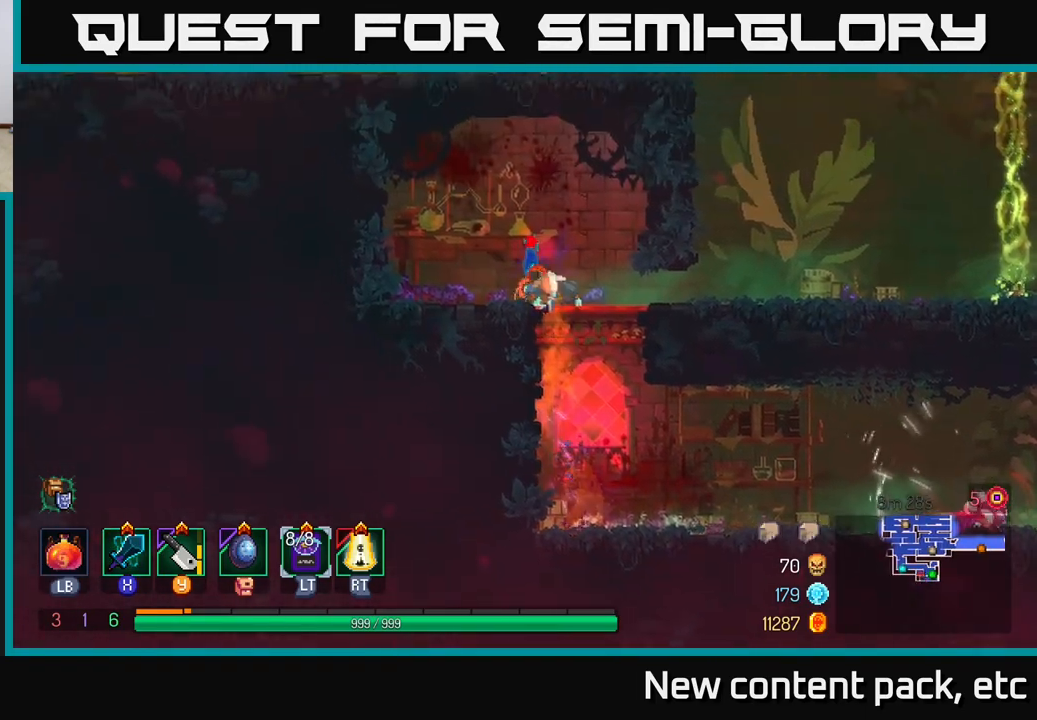
{"buttons": [], "left_stick": "right", "right_stick": "center", "events": [[200, "left_stick", "center"], [417, "left_stick", "right"]]}
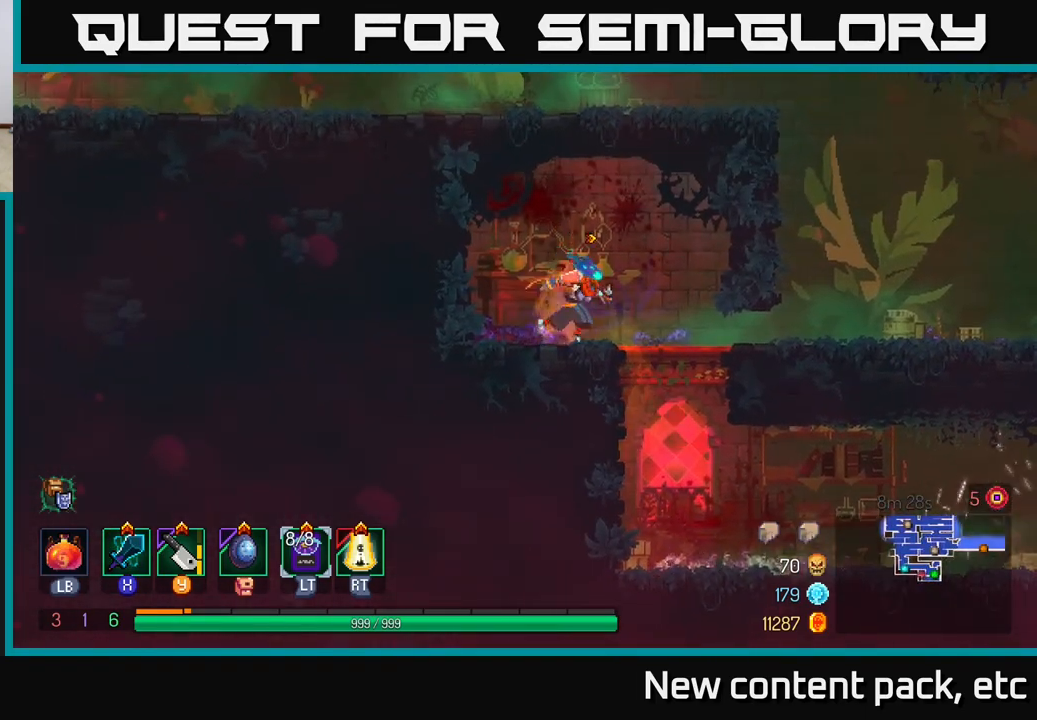
{"buttons": [], "left_stick": "right", "right_stick": "down-right", "events": [[133, "left_stick", "center"], [167, "right_stick", "down-right"], [500, "left_stick", "right"]]}
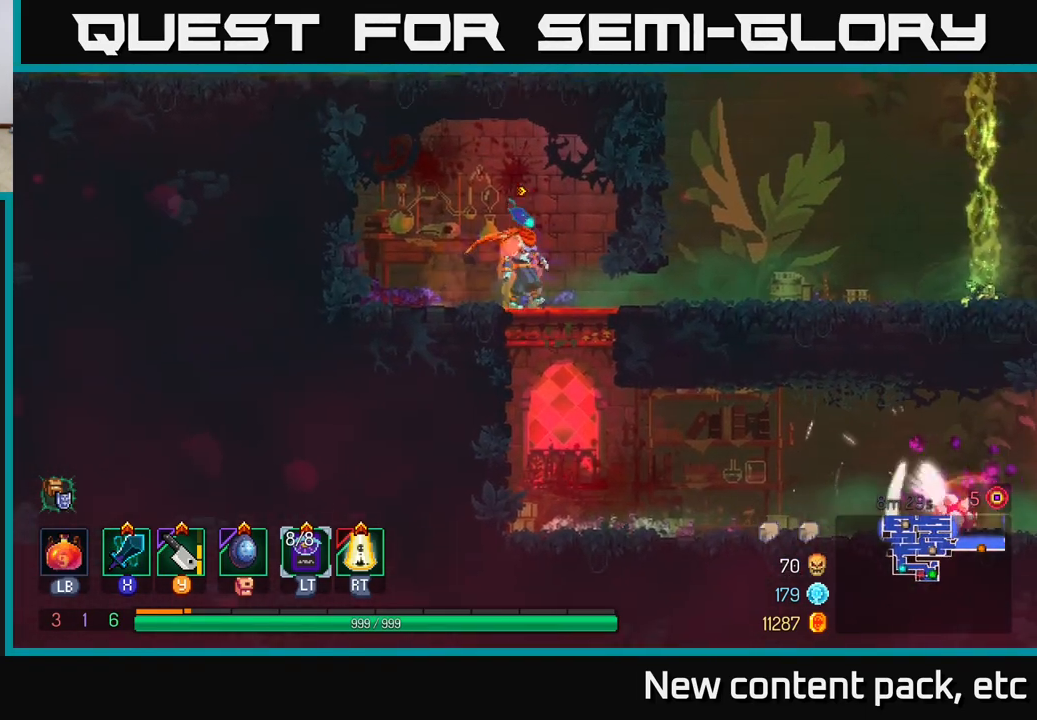
{"buttons": [], "left_stick": "center", "right_stick": "down-right", "events": [[100, "left_stick", "center"]]}
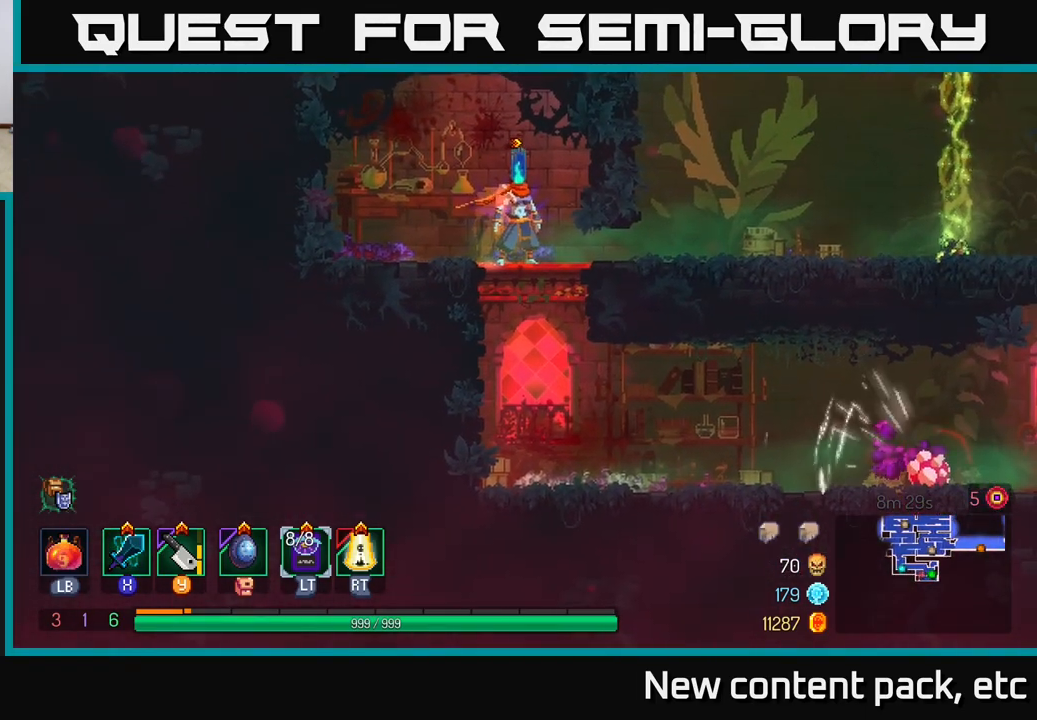
{"buttons": [], "left_stick": "center", "right_stick": "center", "events": [[200, "left_stick", "right"], [383, "left_stick", "center"], [450, "right_stick", "center"]]}